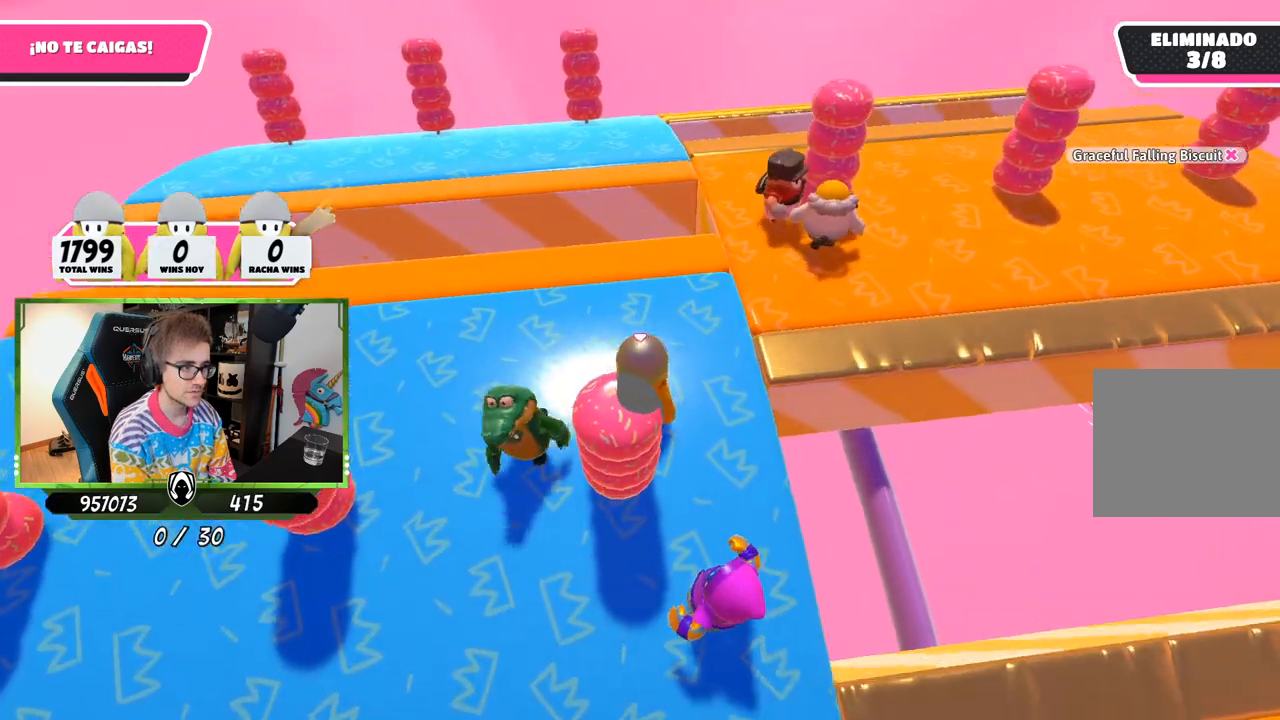
Gameplay with a controller (PlayStation layout); each line is a JSON object with the inputs held at the frame after it. "events" lists button and stick changes between this image and that frame as [ms after this image, input, new state], when the widget could be followed in between.
{"buttons": [], "left_stick": "right", "right_stick": "down-right", "events": [[83, "left_stick", "center"], [150, "left_stick", "right"], [217, "left_stick", "center"], [283, "left_stick", "left"], [417, "left_stick", "right"]]}
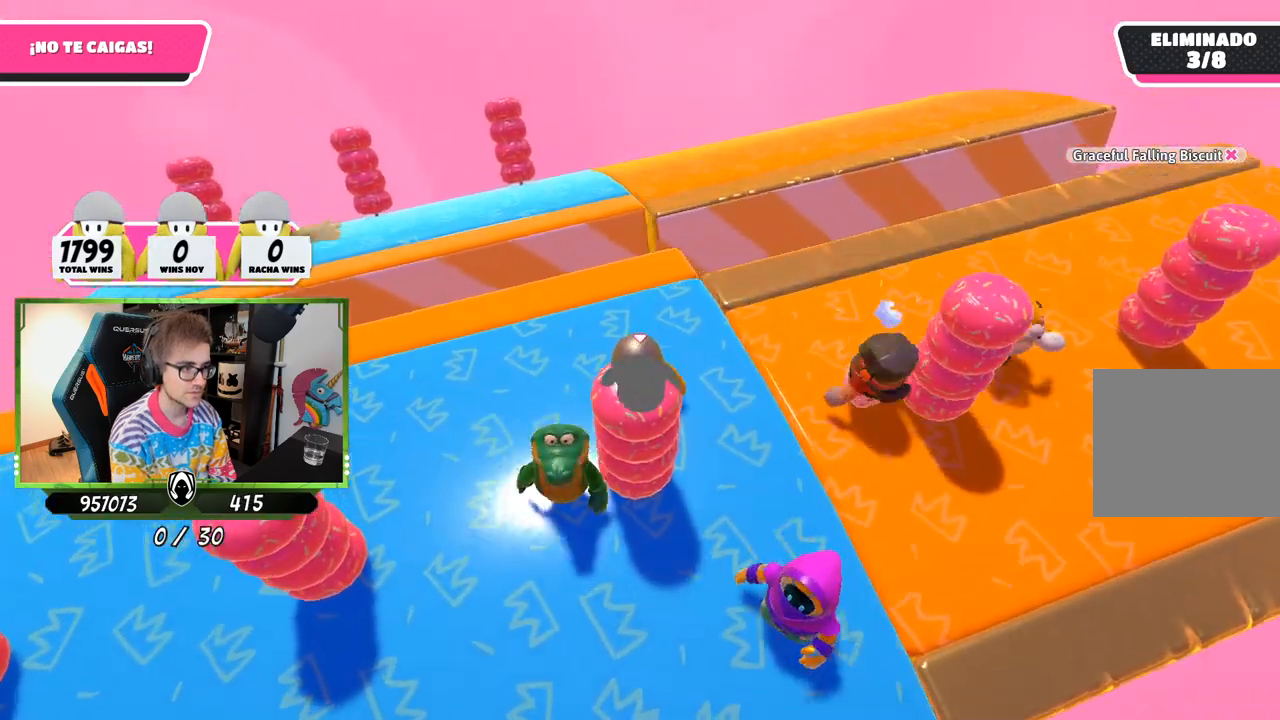
{"buttons": [], "left_stick": "up-right", "right_stick": "right", "events": [[83, "left_stick", "left"], [183, "left_stick", "up-right"], [433, "right_stick", "right"]]}
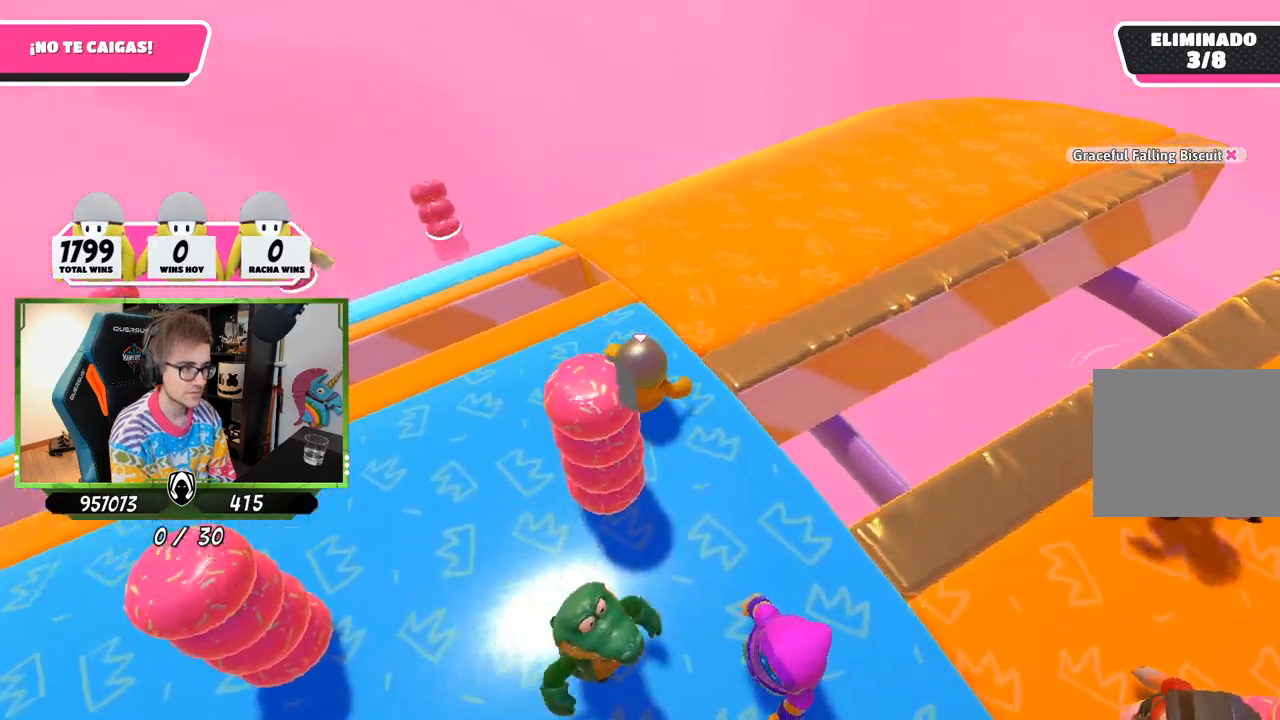
{"buttons": [], "left_stick": "up", "right_stick": "right", "events": [[317, "left_stick", "up"]]}
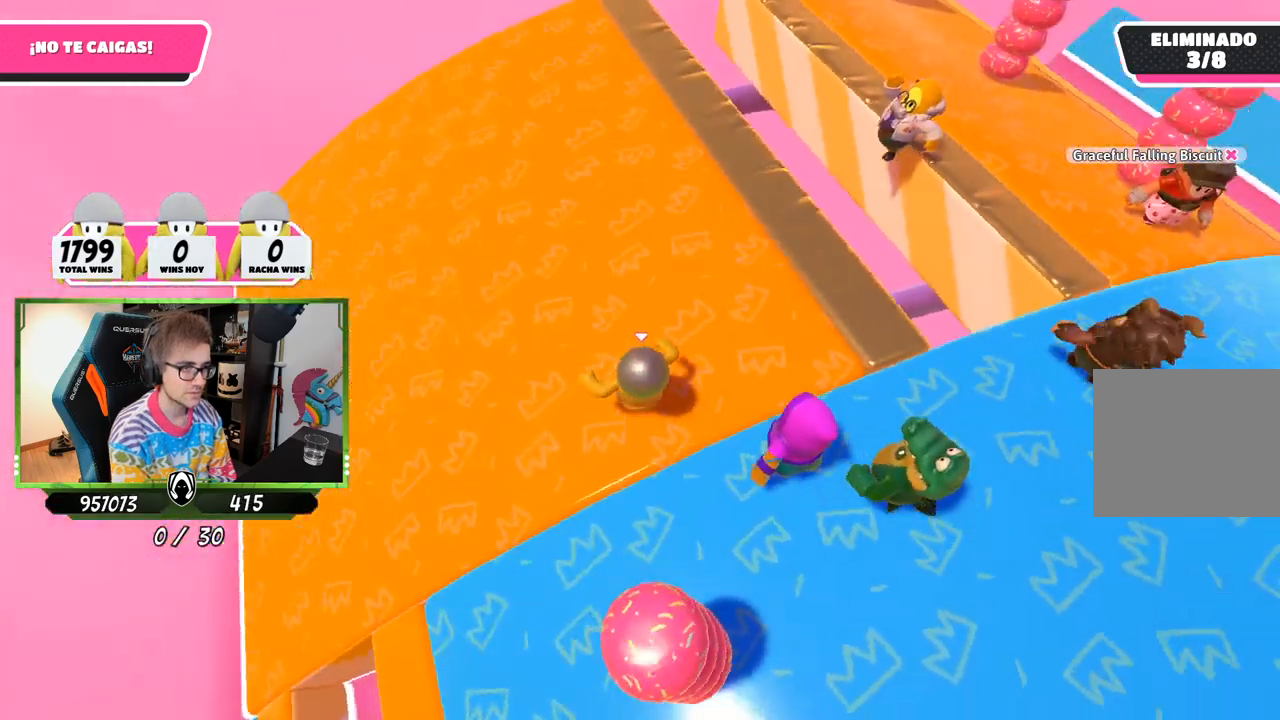
{"buttons": [], "left_stick": "down-left", "right_stick": "up-right", "events": [[117, "left_stick", "center"], [117, "right_stick", "up-right"], [183, "left_stick", "down-left"], [350, "left_stick", "center"], [483, "left_stick", "down-left"]]}
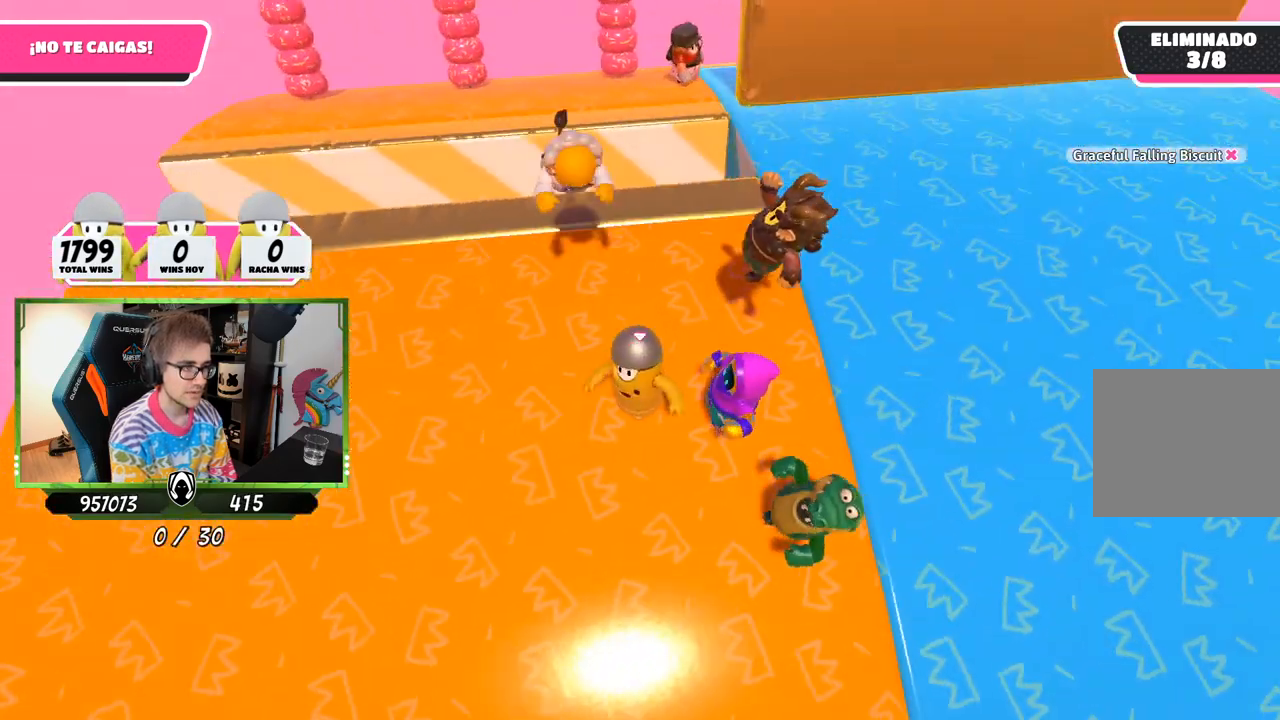
{"buttons": [], "left_stick": "right", "right_stick": "center", "events": [[50, "right_stick", "center"], [83, "left_stick", "center"], [133, "left_stick", "right"], [317, "left_stick", "left"], [417, "left_stick", "center"], [483, "left_stick", "right"]]}
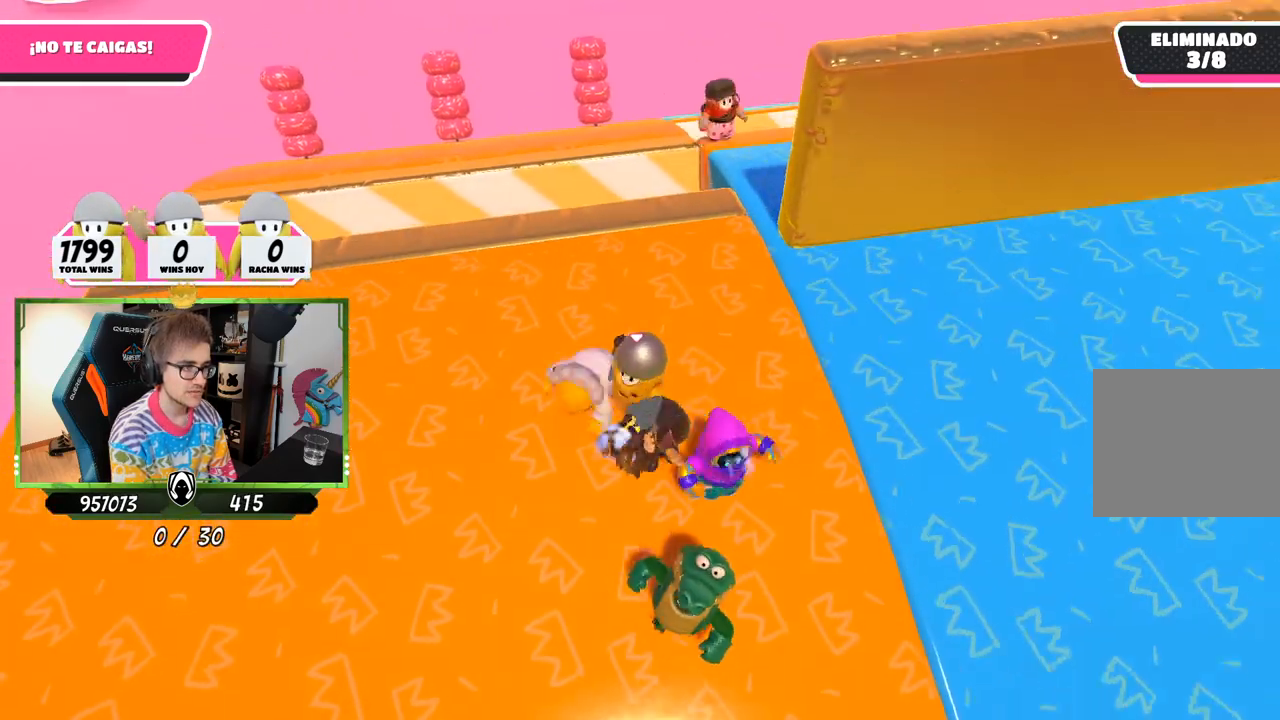
{"buttons": [], "left_stick": "left", "right_stick": "down-right", "events": [[183, "left_stick", "down"], [317, "left_stick", "right"], [333, "right_stick", "down-right"], [383, "left_stick", "center"], [450, "left_stick", "left"]]}
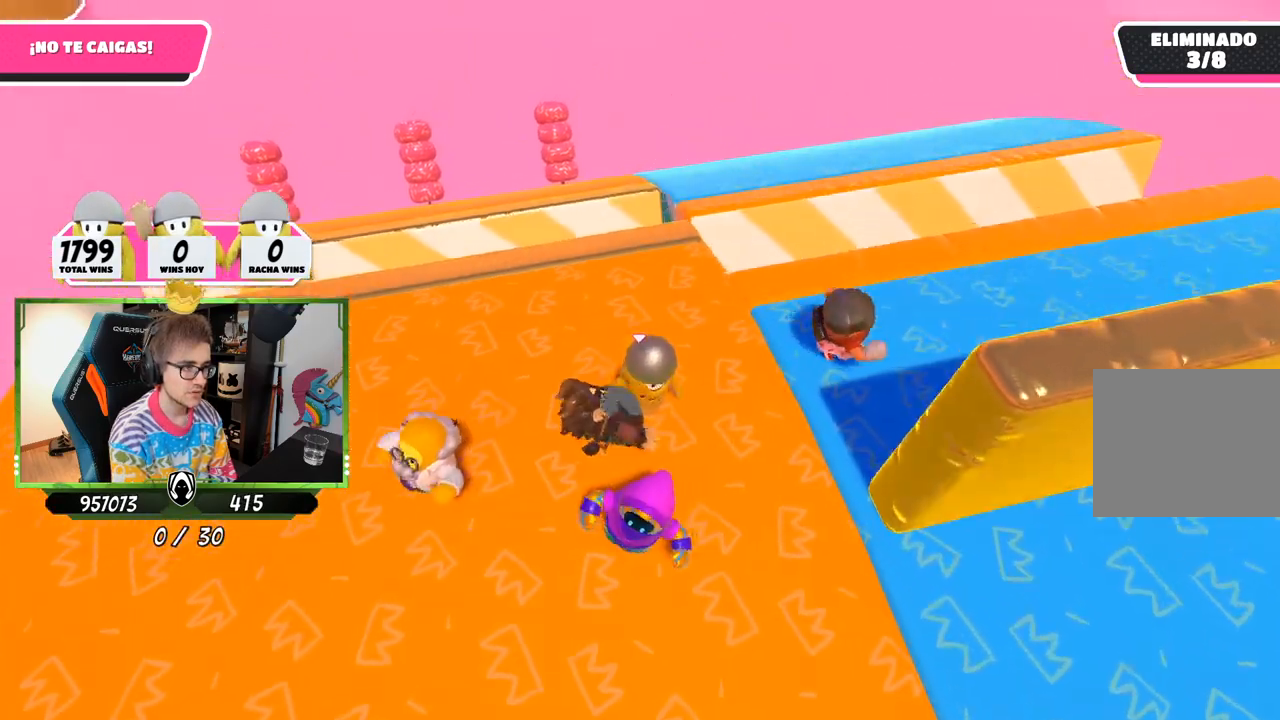
{"buttons": [], "left_stick": "up-right", "right_stick": "right", "events": [[17, "left_stick", "center"], [83, "left_stick", "up-right"], [417, "right_stick", "right"]]}
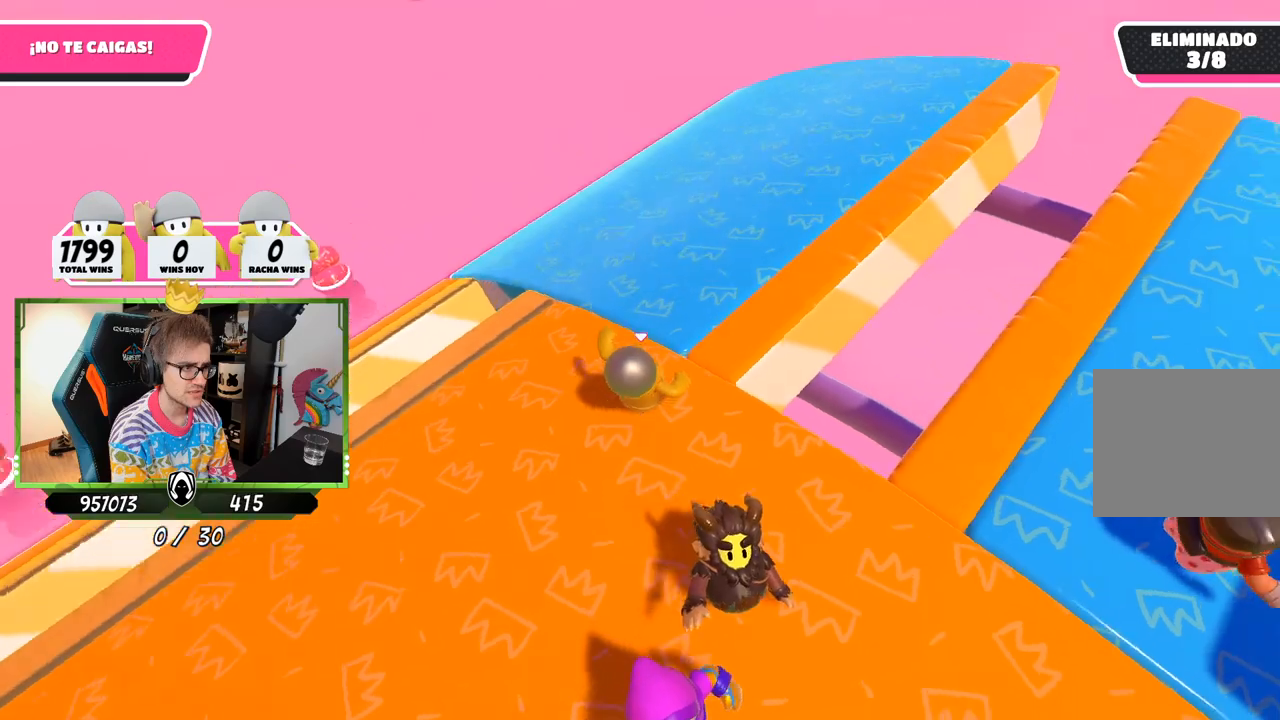
{"buttons": [], "left_stick": "right", "right_stick": "up-right", "events": [[83, "left_stick", "up"], [83, "right_stick", "up-right"], [450, "left_stick", "right"]]}
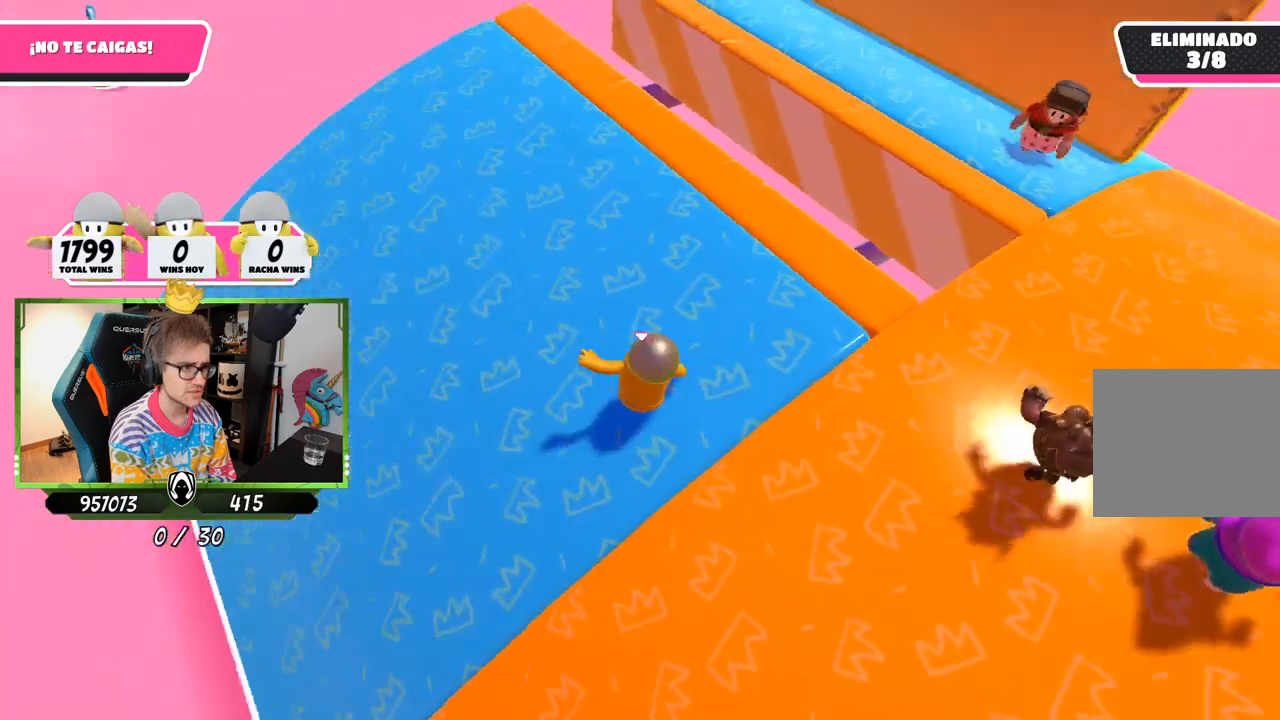
{"buttons": [], "left_stick": "center", "right_stick": "up-right", "events": [[50, "left_stick", "down-left"], [183, "left_stick", "center"], [283, "left_stick", "down-left"], [417, "left_stick", "center"]]}
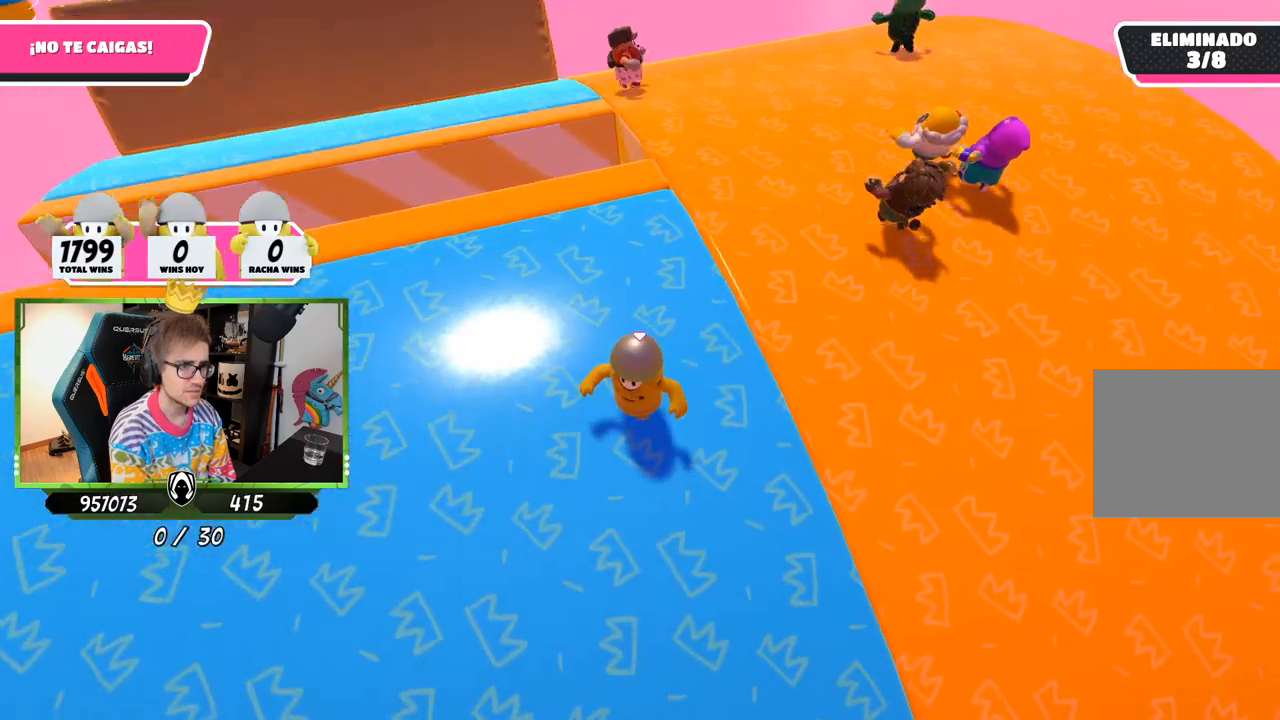
{"buttons": [], "left_stick": "center", "right_stick": "down-right", "events": [[83, "left_stick", "down-left"], [217, "left_stick", "center"], [250, "right_stick", "center"], [317, "left_stick", "down-right"], [433, "right_stick", "down-right"], [483, "left_stick", "center"]]}
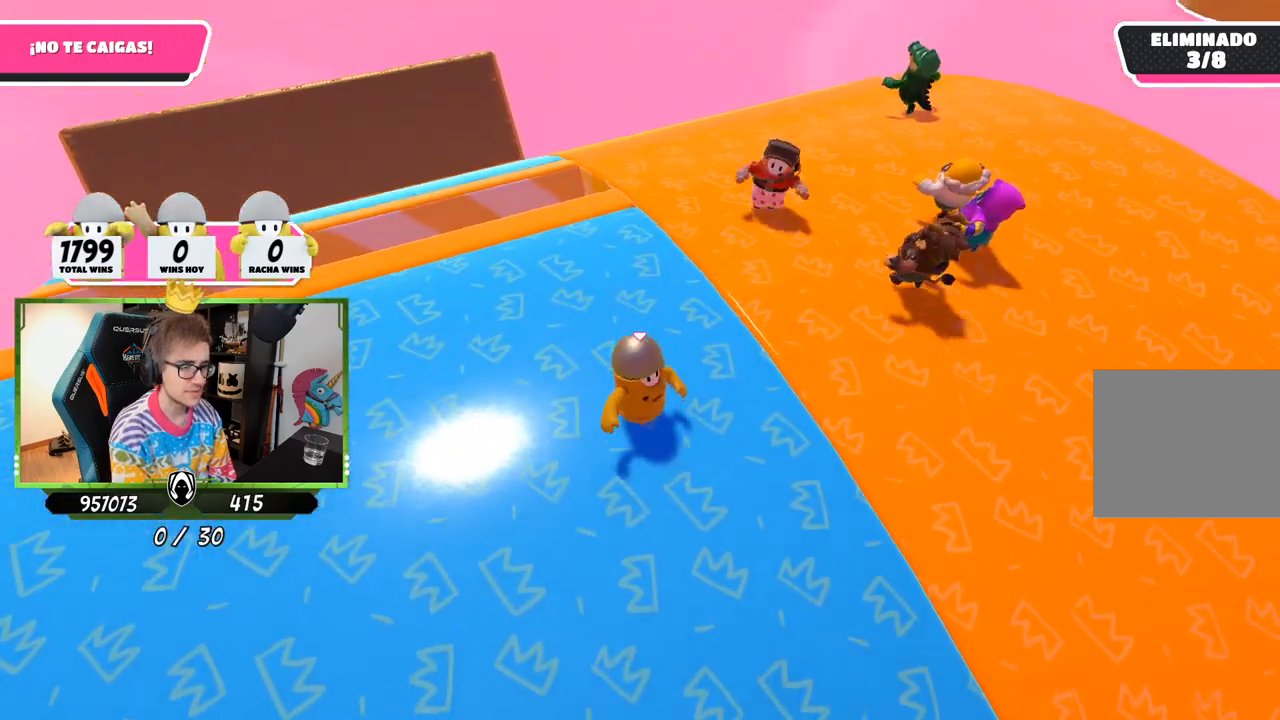
{"buttons": [], "left_stick": "center", "right_stick": "center", "events": [[83, "left_stick", "down-right"], [117, "right_stick", "center"], [483, "left_stick", "center"]]}
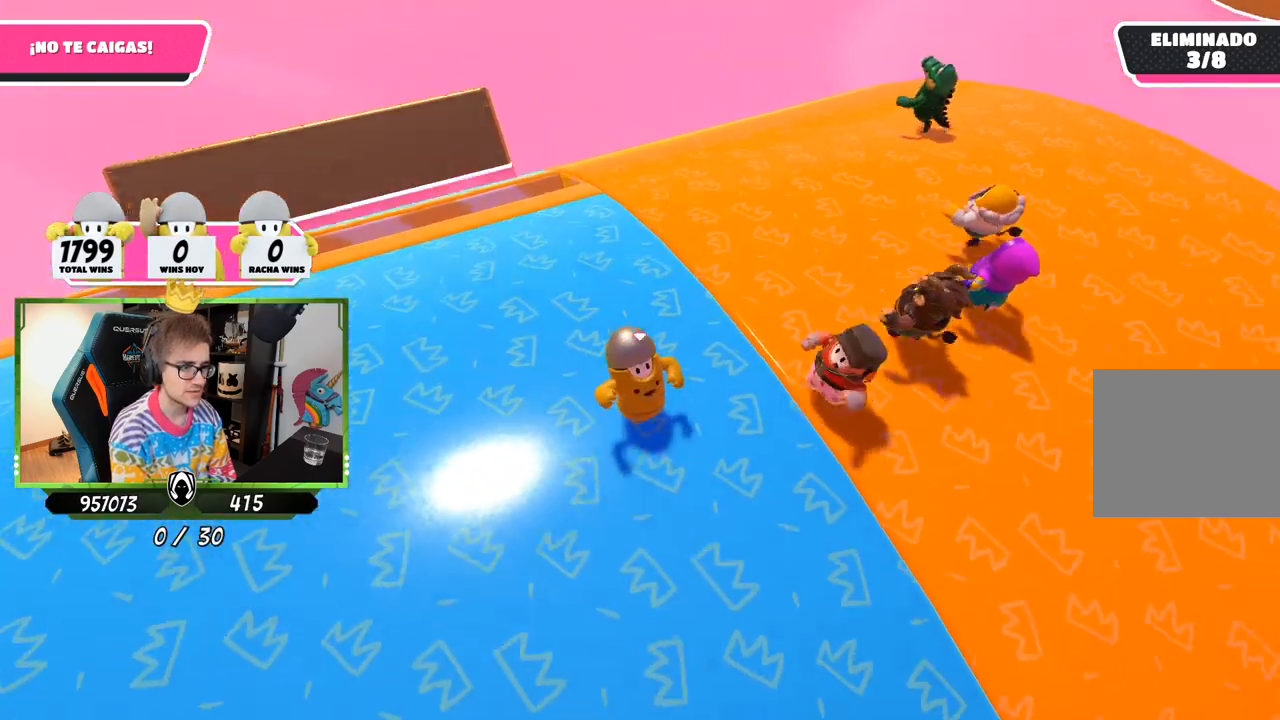
{"buttons": [], "left_stick": "center", "right_stick": "down-right", "events": [[17, "left_stick", "down-right"], [217, "left_stick", "down"], [317, "left_stick", "down-right"], [450, "left_stick", "center"], [450, "right_stick", "down-right"]]}
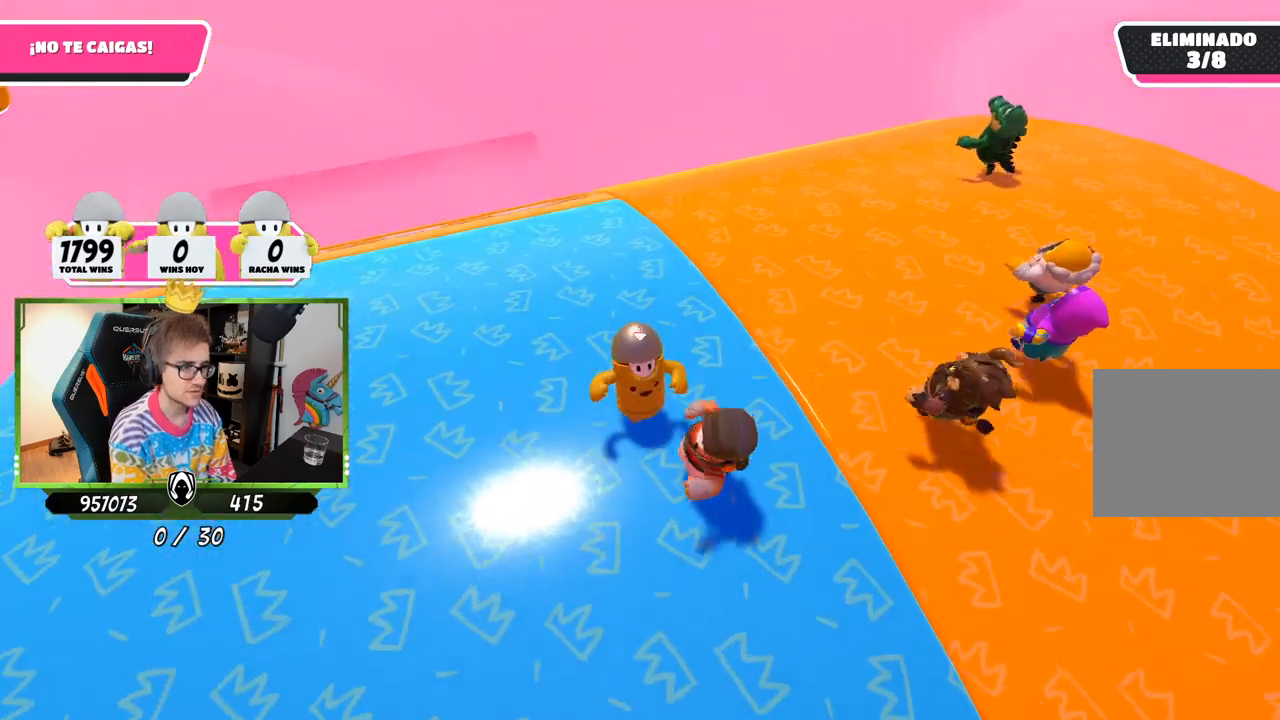
{"buttons": [], "left_stick": "up-right", "right_stick": "down-right", "events": [[50, "left_stick", "right"], [117, "left_stick", "down-right"], [317, "left_stick", "up-right"]]}
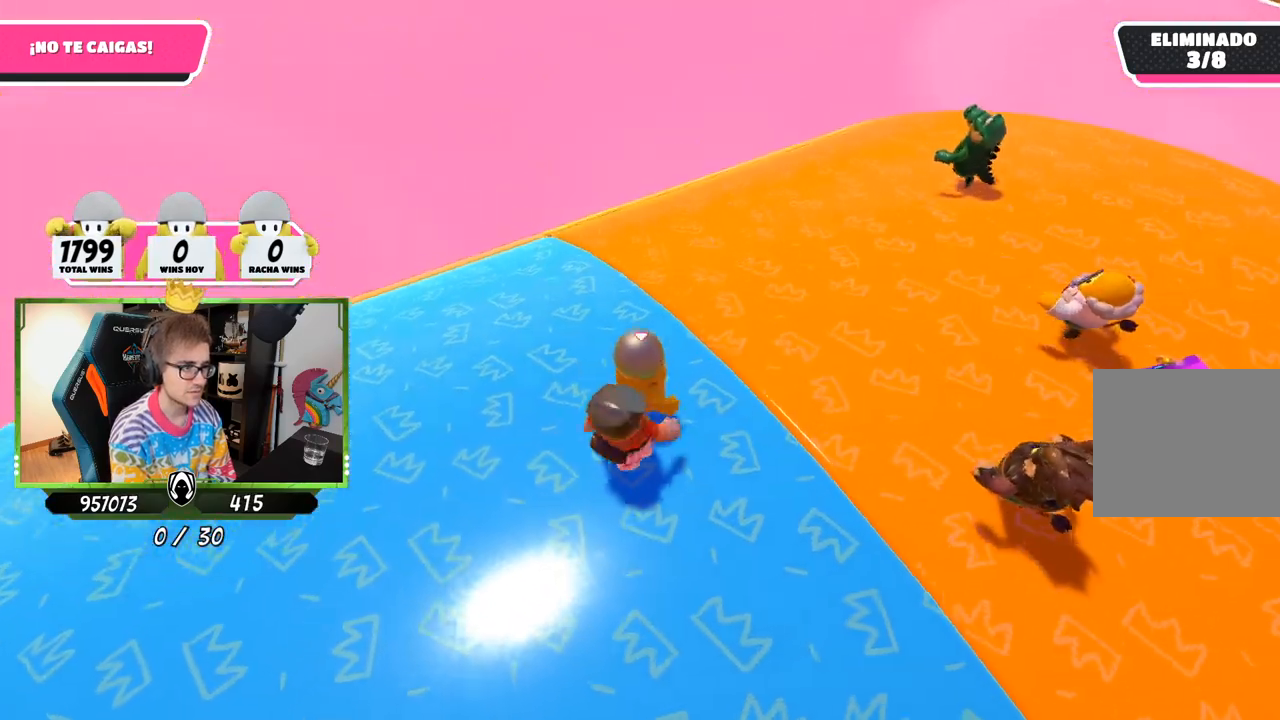
{"buttons": [], "left_stick": "up-right", "right_stick": "down-right", "events": [[83, "left_stick", "up"], [317, "left_stick", "up-right"]]}
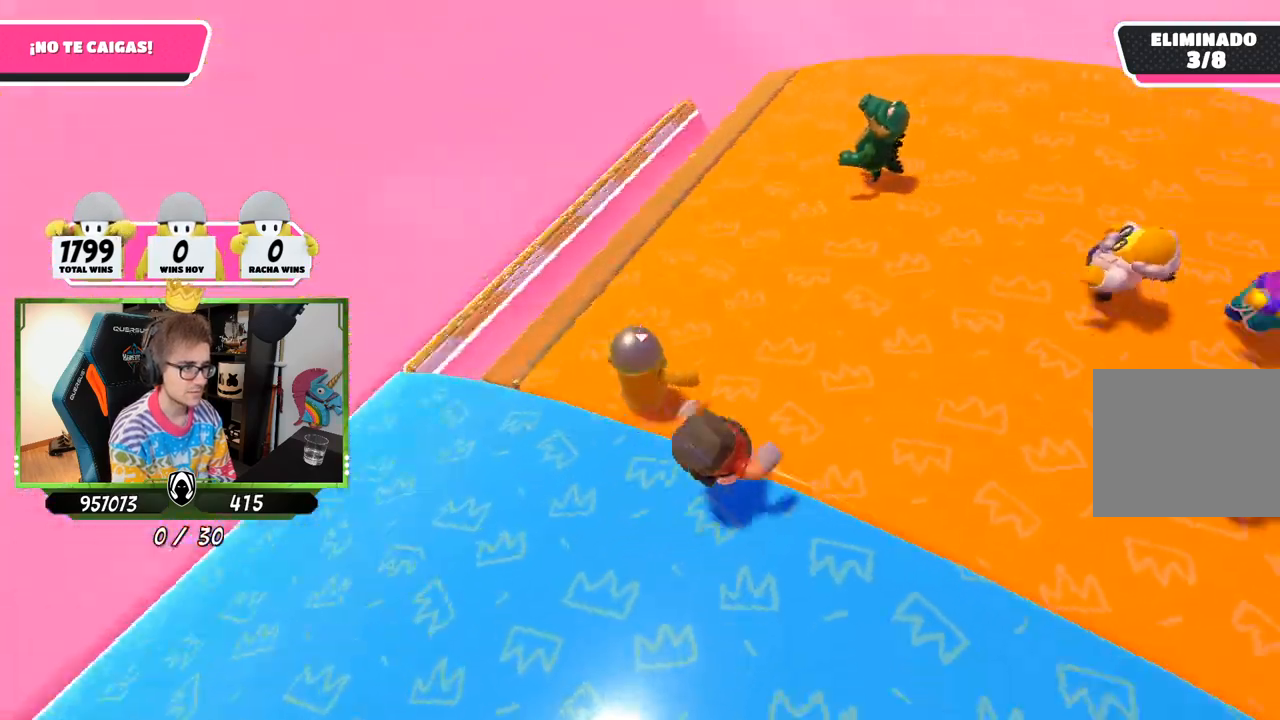
{"buttons": [], "left_stick": "right", "right_stick": "down-right", "events": [[383, "left_stick", "right"]]}
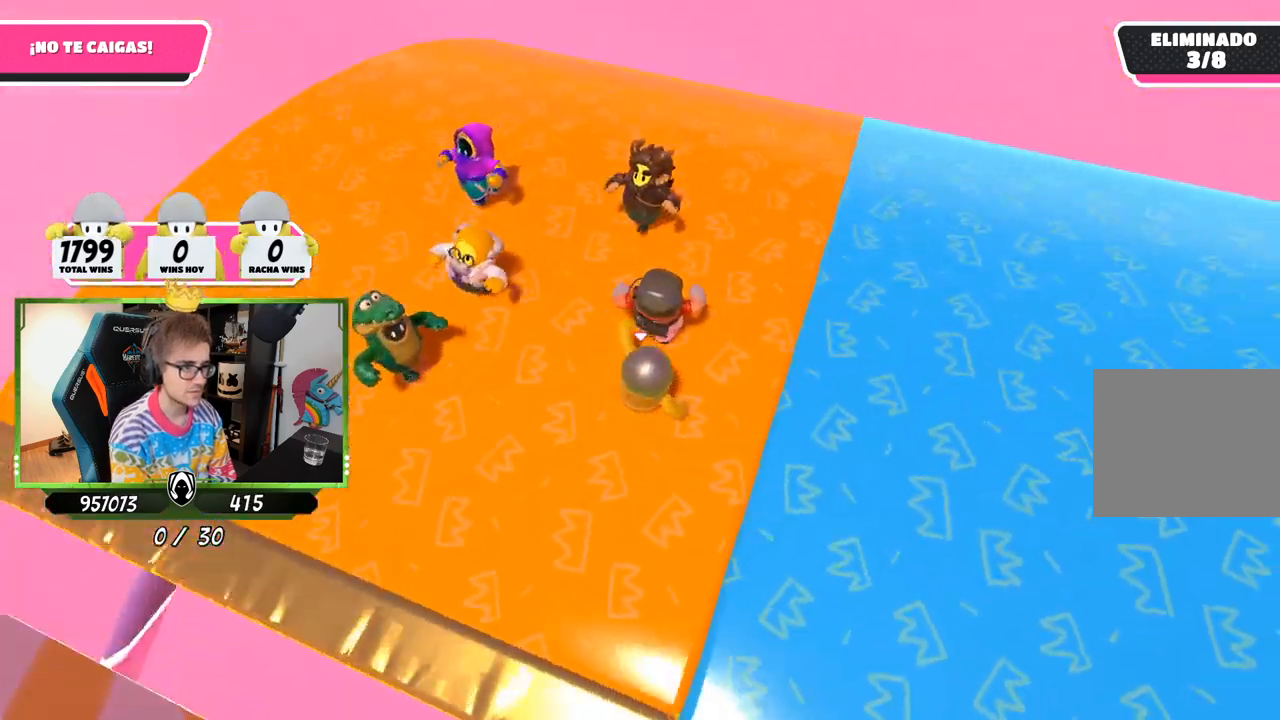
{"buttons": [], "left_stick": "up", "right_stick": "down-right", "events": [[83, "left_stick", "up"]]}
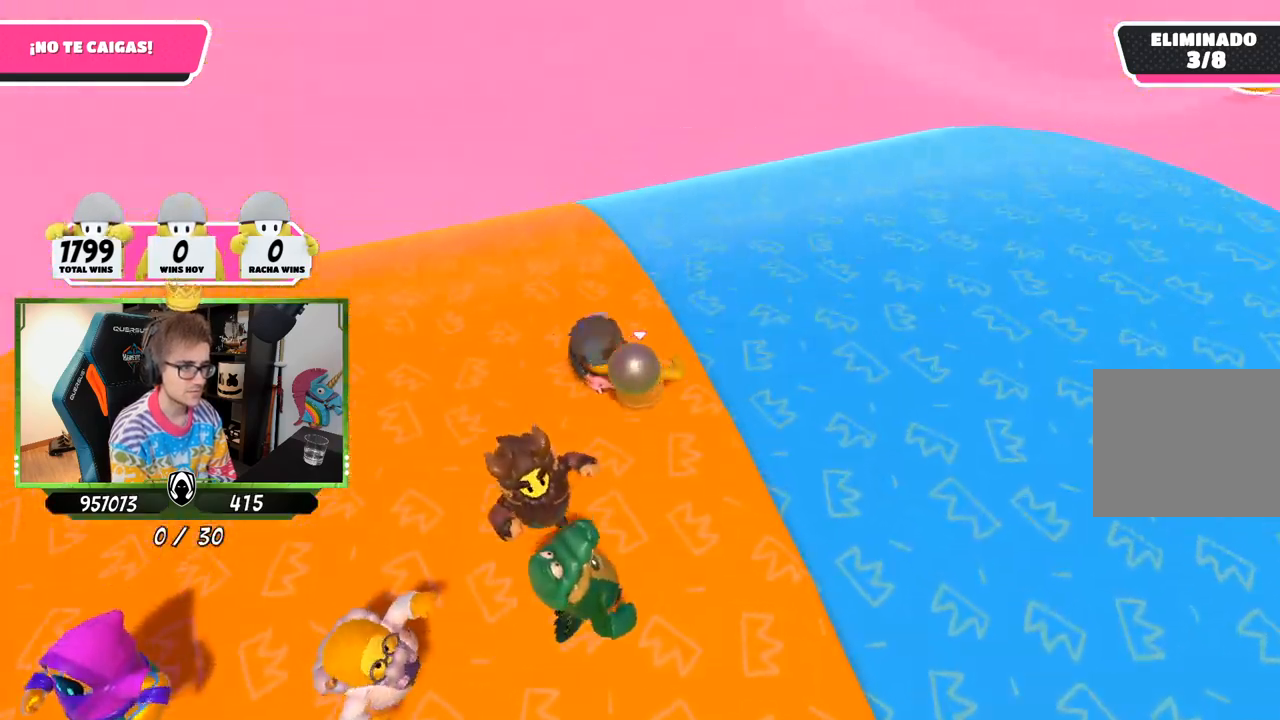
{"buttons": [], "left_stick": "up-right", "right_stick": "down-right", "events": [[50, "left_stick", "up-right"]]}
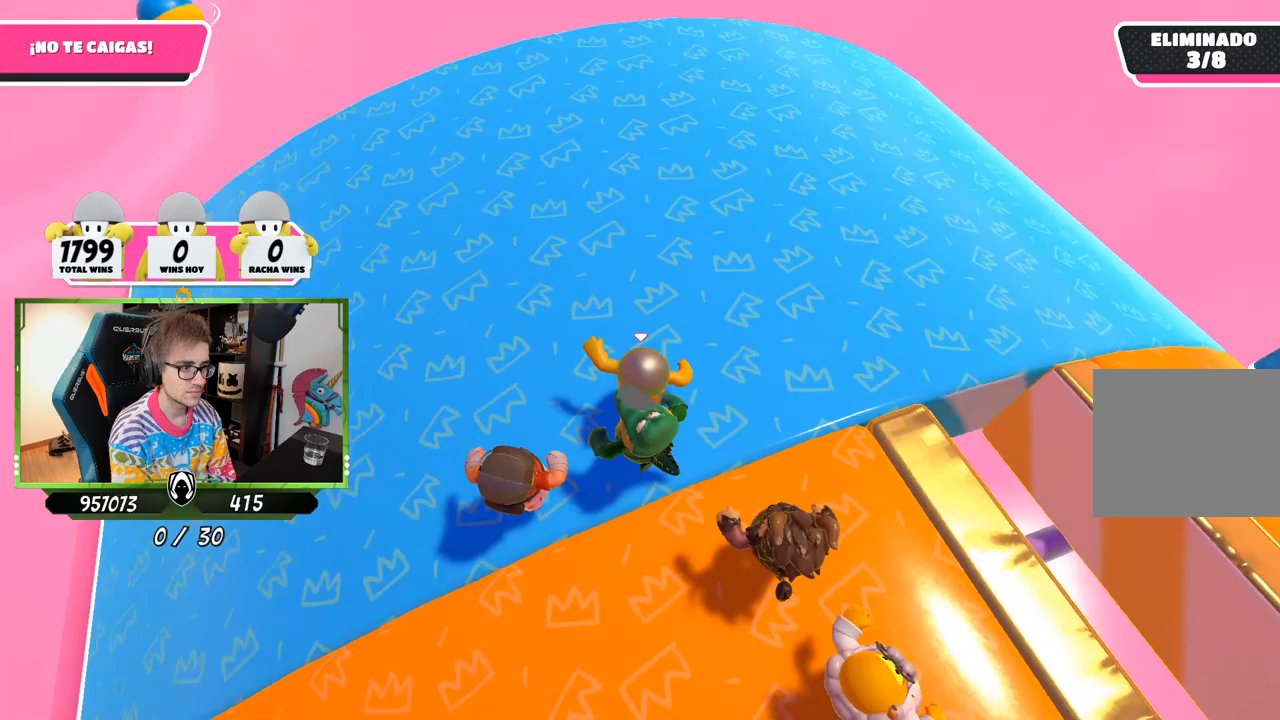
{"buttons": [], "left_stick": "center", "right_stick": "center", "events": [[50, "left_stick", "left"], [150, "left_stick", "down"], [217, "left_stick", "right"], [350, "left_stick", "up"], [450, "left_stick", "center"], [483, "right_stick", "center"]]}
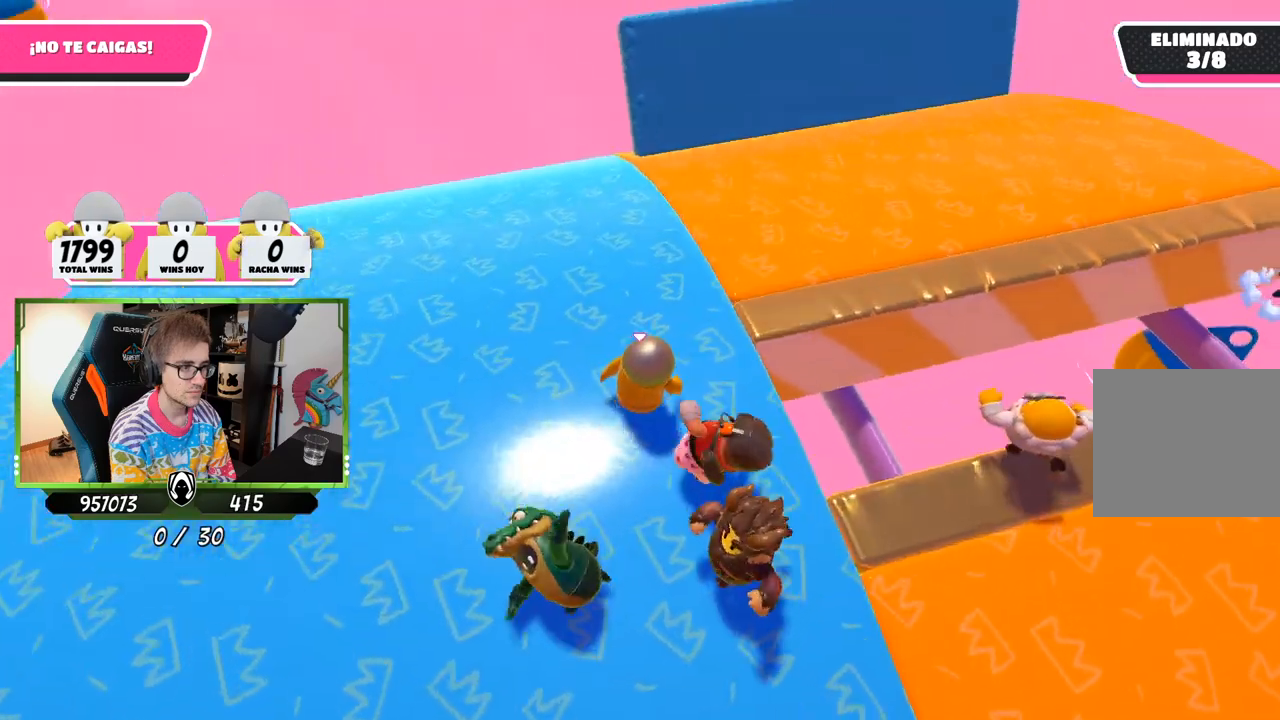
{"buttons": [], "left_stick": "down", "right_stick": "down-right", "events": [[150, "left_stick", "down-left"], [317, "left_stick", "right"], [433, "right_stick", "down-right"], [483, "left_stick", "down"]]}
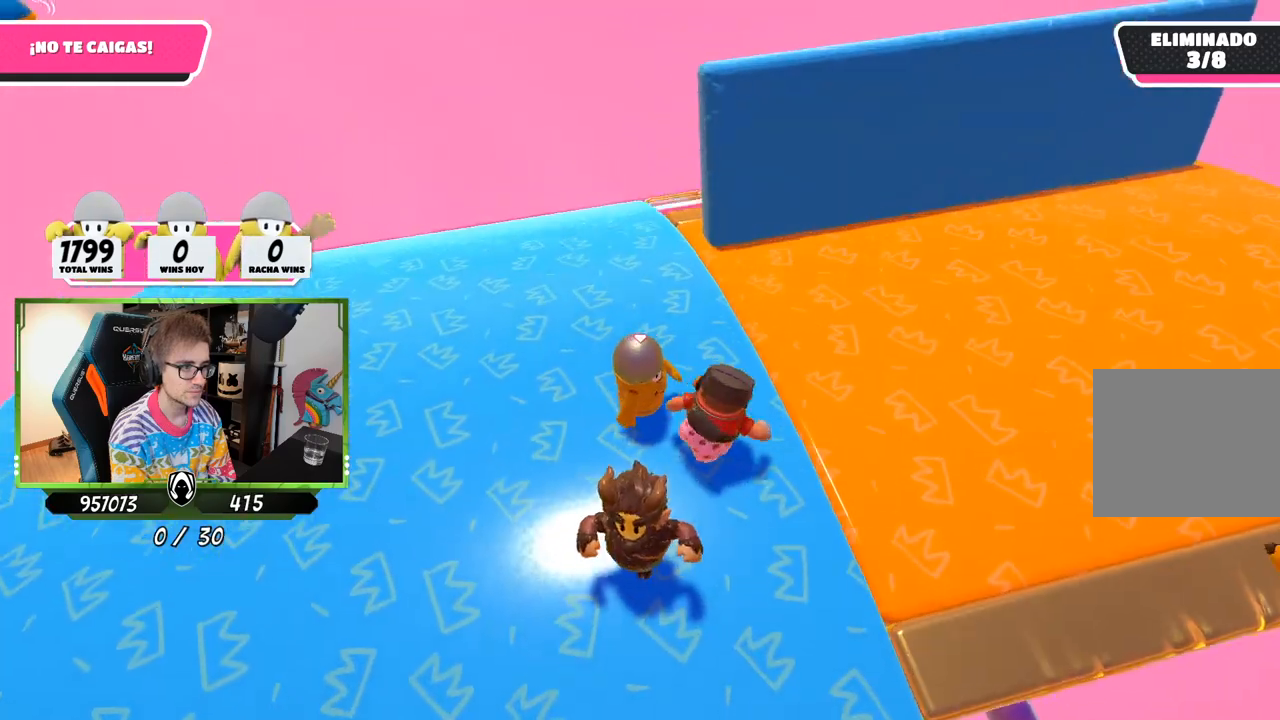
{"buttons": [], "left_stick": "up-right", "right_stick": "down-right", "events": [[150, "left_stick", "center"], [367, "left_stick", "up-left"], [417, "left_stick", "up-right"]]}
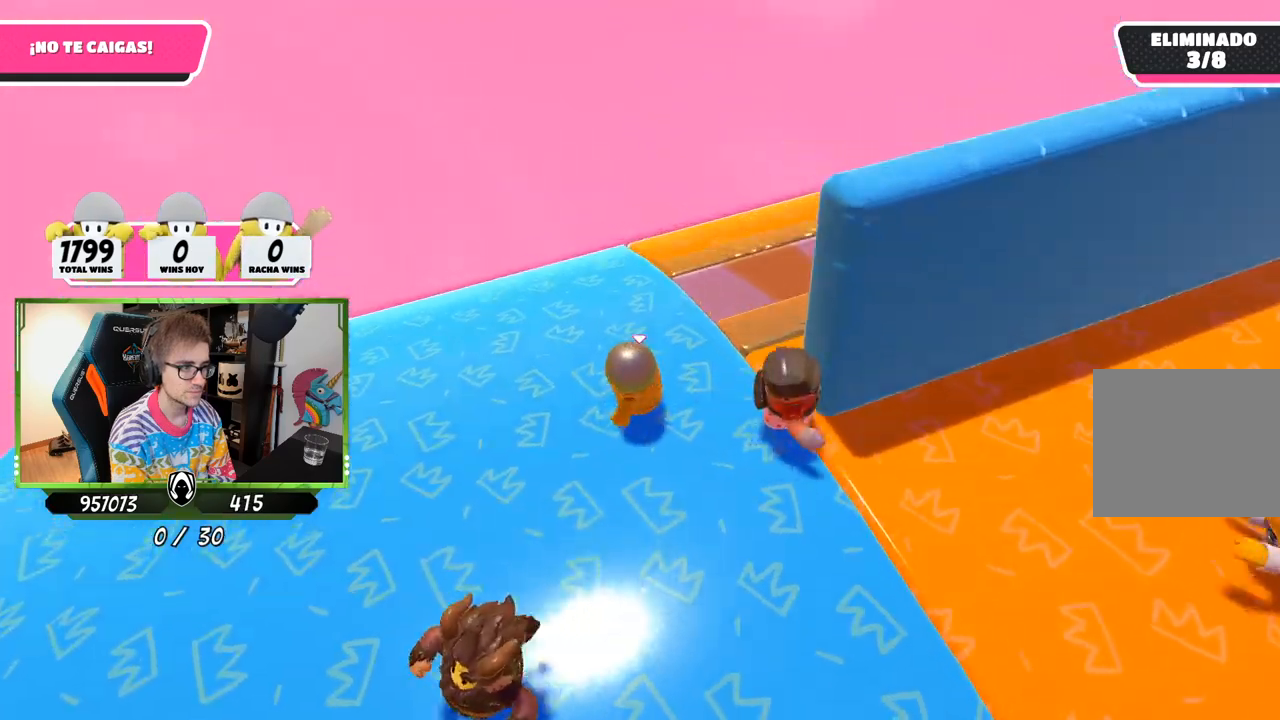
{"buttons": [], "left_stick": "up-right", "right_stick": "right", "events": [[467, "right_stick", "right"]]}
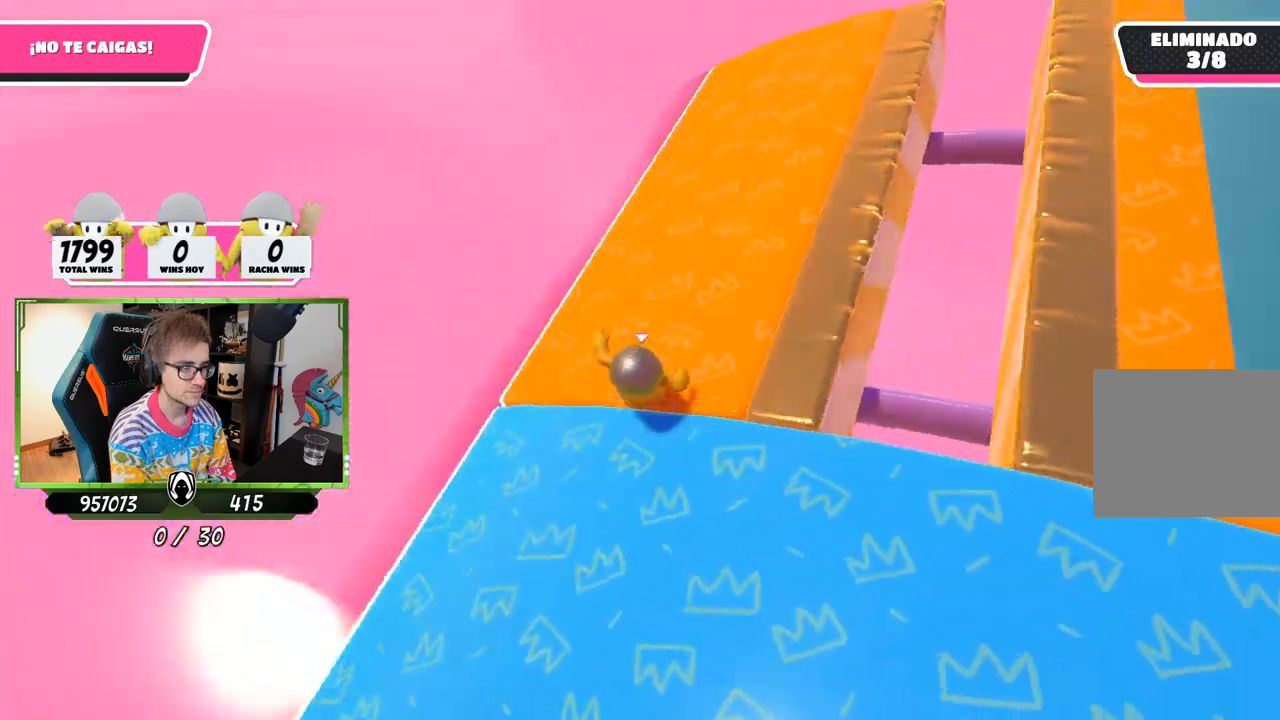
{"buttons": [], "left_stick": "down-left", "right_stick": "up-right", "events": [[117, "right_stick", "up-right"], [350, "left_stick", "down-left"]]}
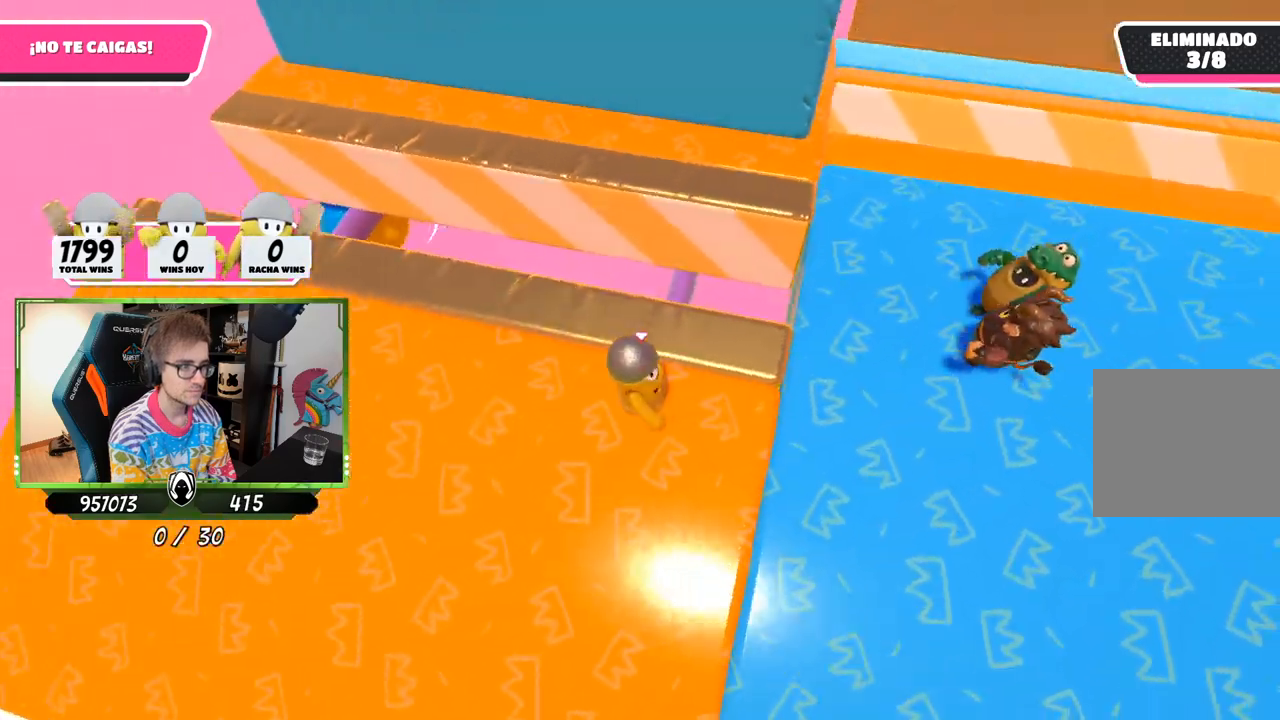
{"buttons": [], "left_stick": "up-right", "right_stick": "center", "events": [[17, "left_stick", "center"], [117, "left_stick", "down-left"], [183, "right_stick", "center"], [250, "left_stick", "center"], [450, "left_stick", "up-right"]]}
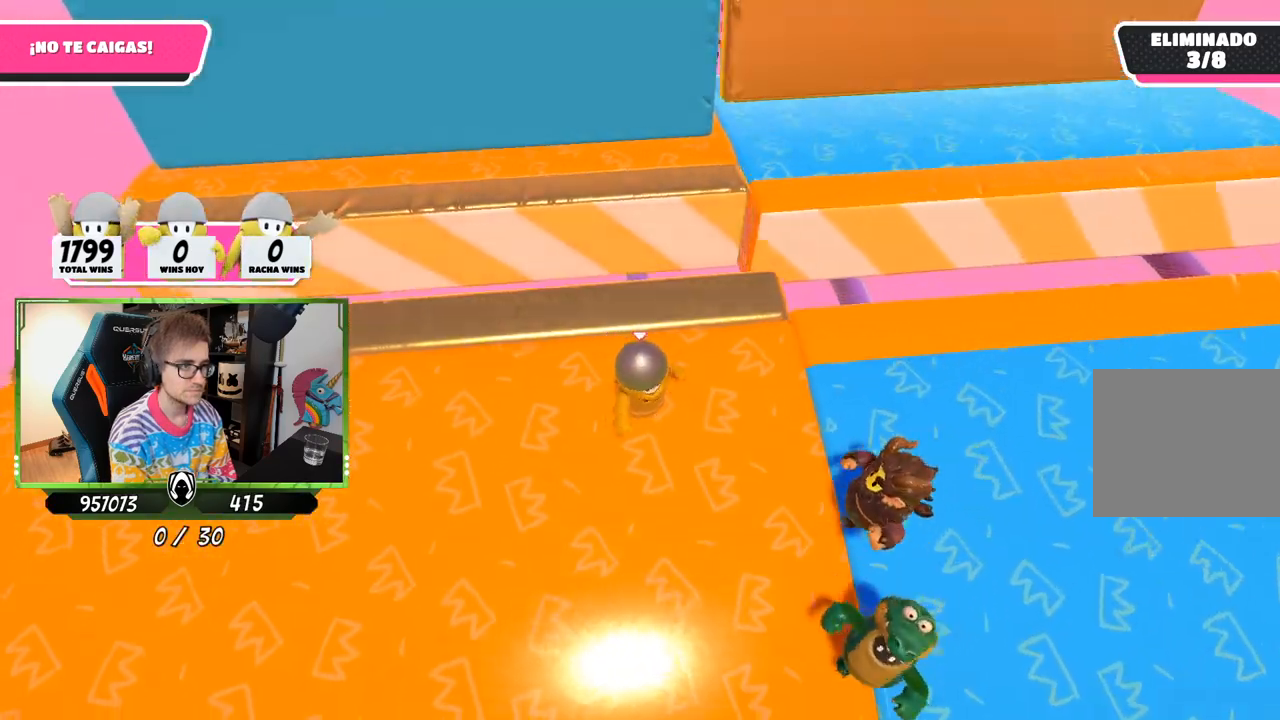
{"buttons": [], "left_stick": "center", "right_stick": "down-right", "events": [[117, "left_stick", "down-left"], [133, "right_stick", "down"], [217, "left_stick", "center"], [283, "left_stick", "right"], [383, "left_stick", "center"], [467, "right_stick", "down-right"]]}
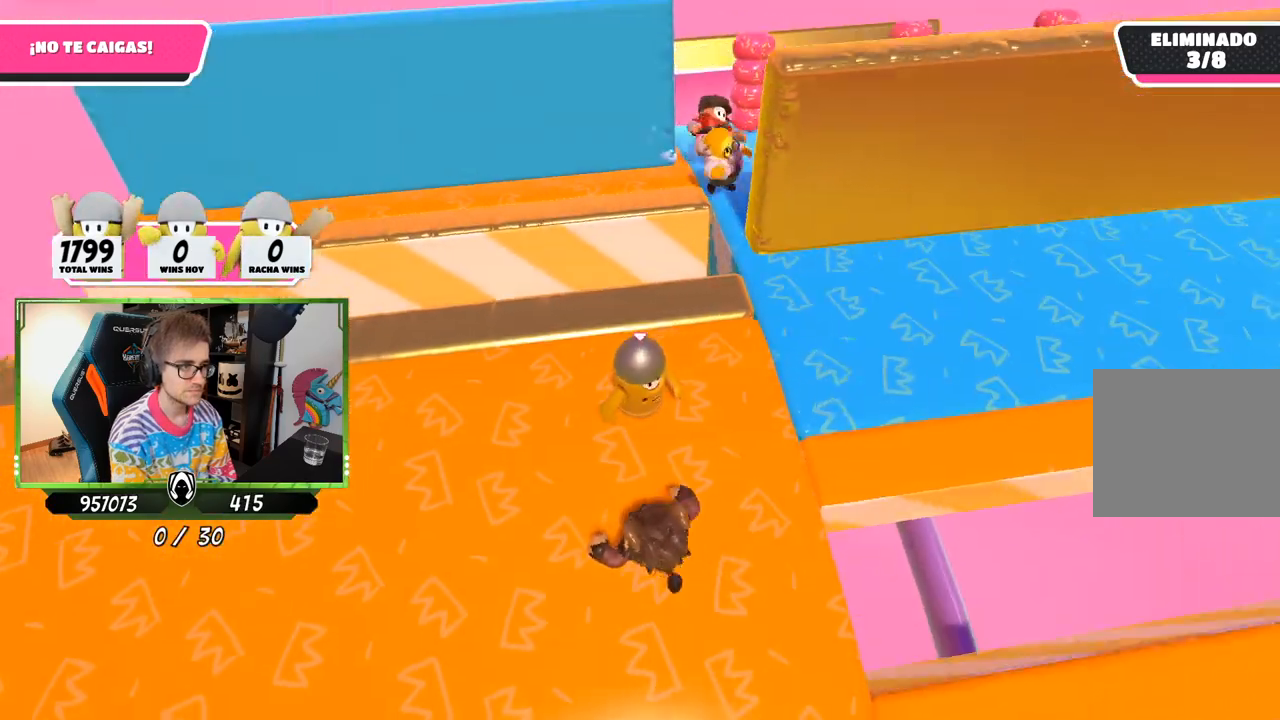
{"buttons": [], "left_stick": "right", "right_stick": "down-right", "events": [[50, "left_stick", "right"], [117, "left_stick", "center"], [183, "left_stick", "left"], [283, "left_stick", "center"], [350, "left_stick", "up-right"], [483, "left_stick", "right"]]}
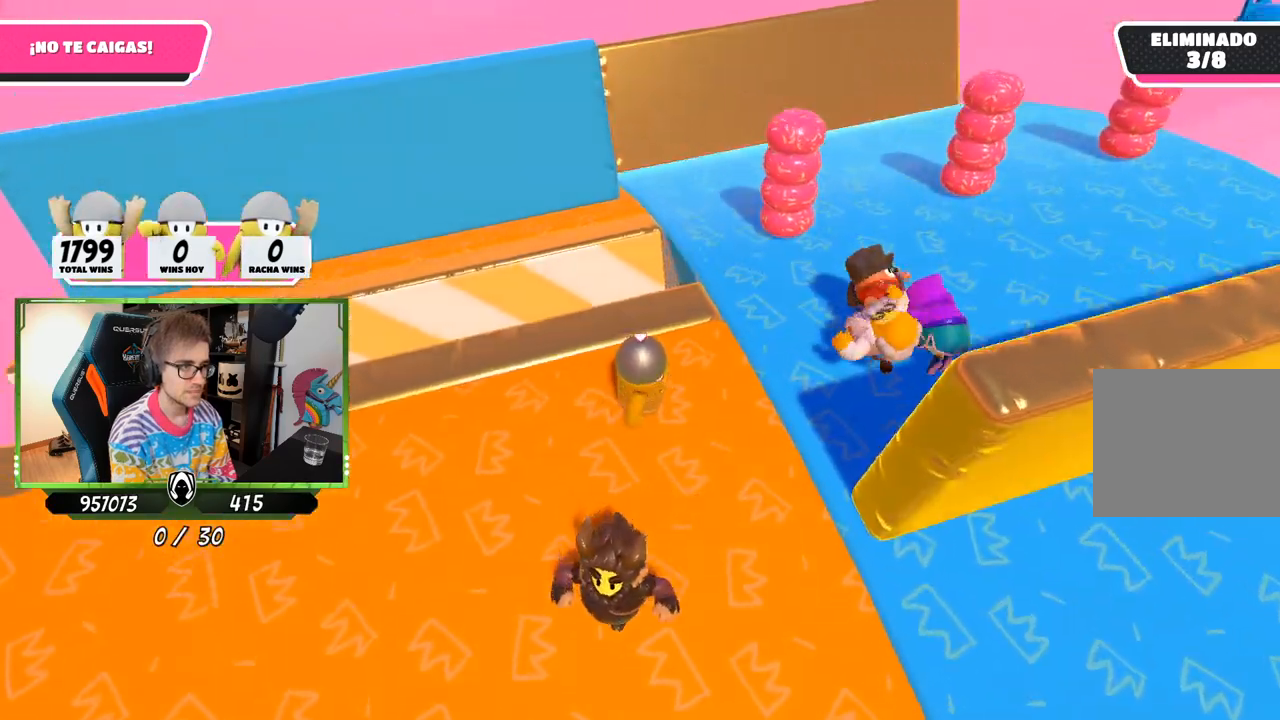
{"buttons": [], "left_stick": "up-right", "right_stick": "down-right", "events": [[83, "left_stick", "up-right"]]}
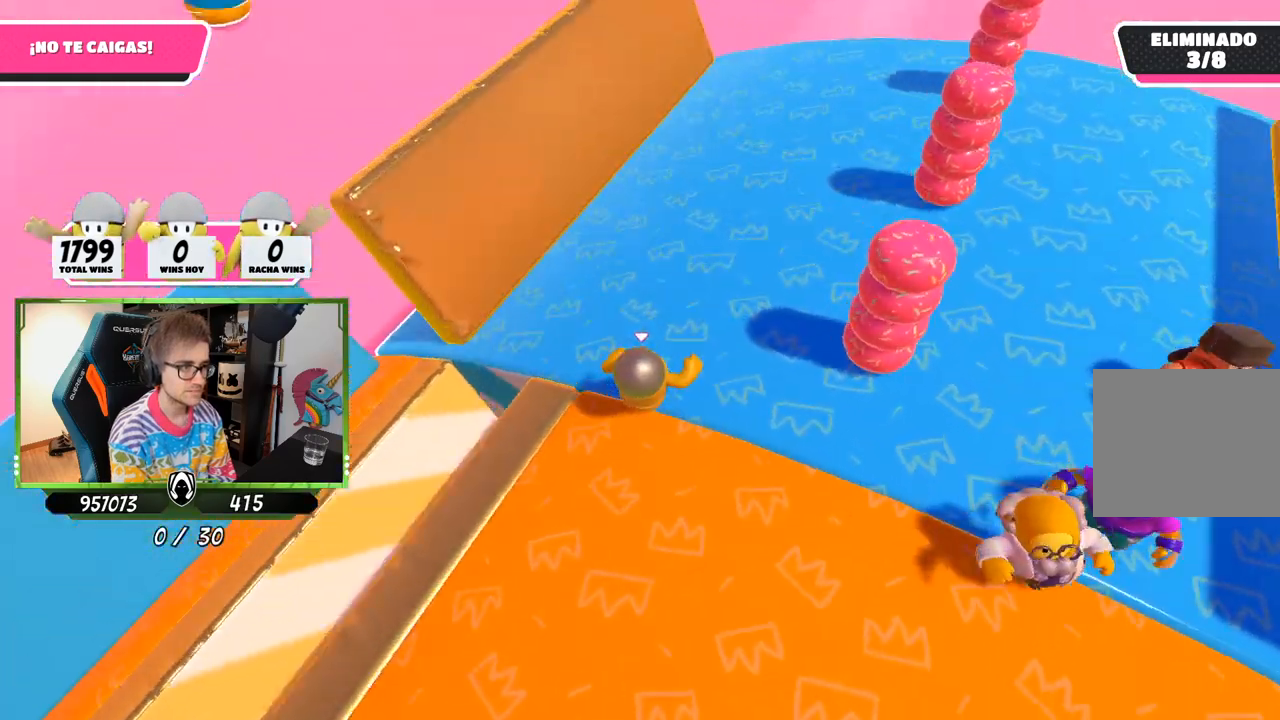
{"buttons": [], "left_stick": "center", "right_stick": "down-right", "events": [[250, "right_stick", "right"], [283, "left_stick", "down-left"], [400, "right_stick", "down-right"], [417, "left_stick", "center"]]}
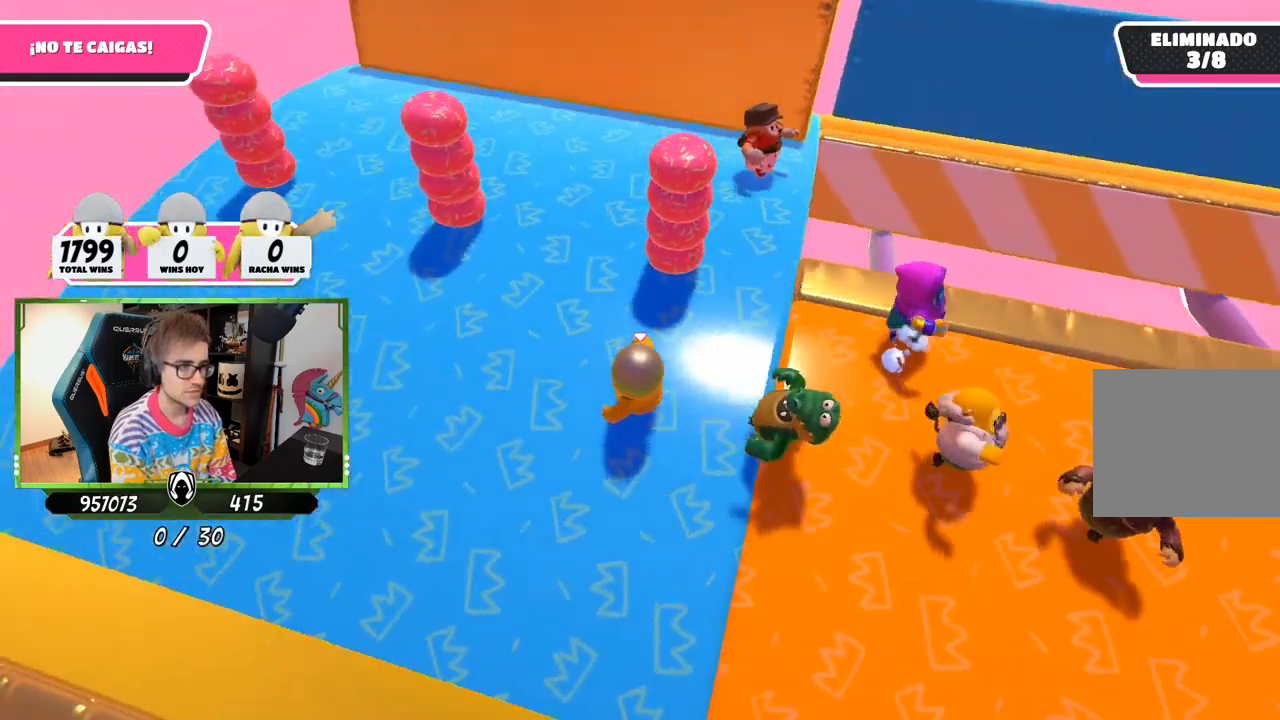
{"buttons": [], "left_stick": "center", "right_stick": "down-right", "events": [[217, "left_stick", "up-right"], [350, "left_stick", "center"]]}